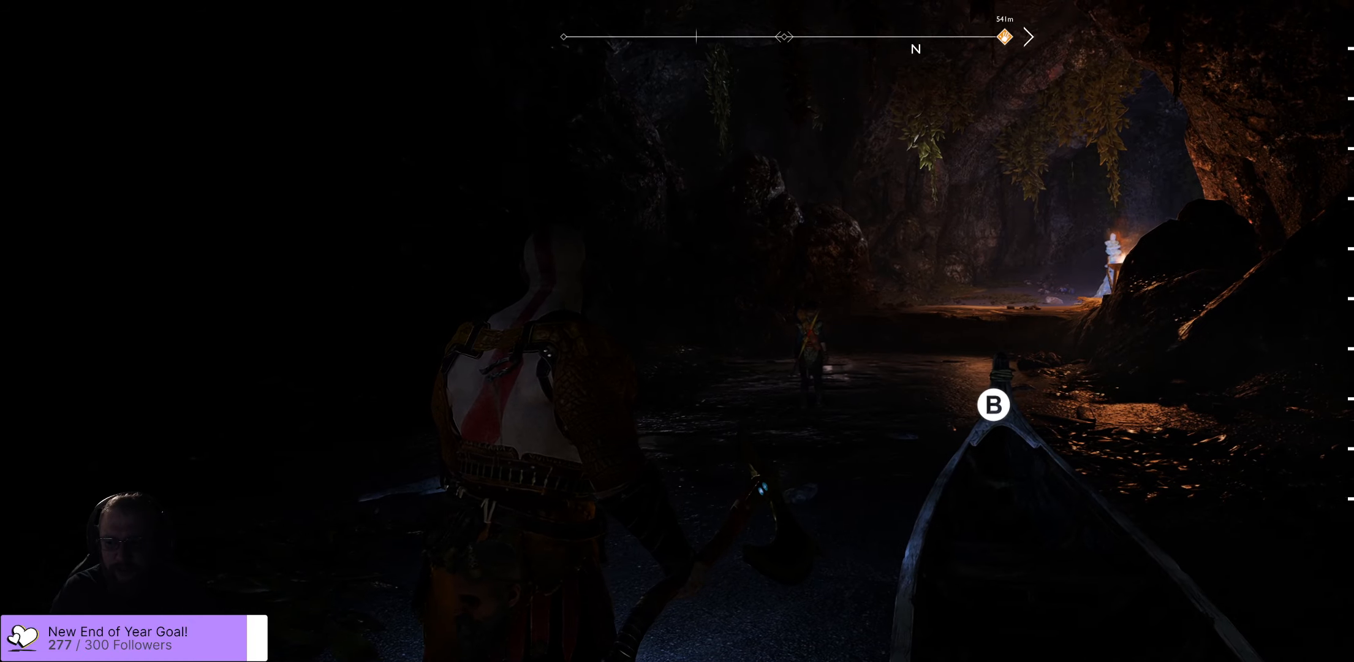
Gameplay with a controller (Xbox layout); each line is a JSON object with the inputs held at the frame after it. "events" lists button and stick changes between this image and that frame as [ms after this image, input, new state], when the widget could be followed in between.
{"buttons": [], "left_stick": "up", "right_stick": "center", "events": [[100, "right_stick", "down-left"], [450, "left_stick", "up"], [450, "right_stick", "center"]]}
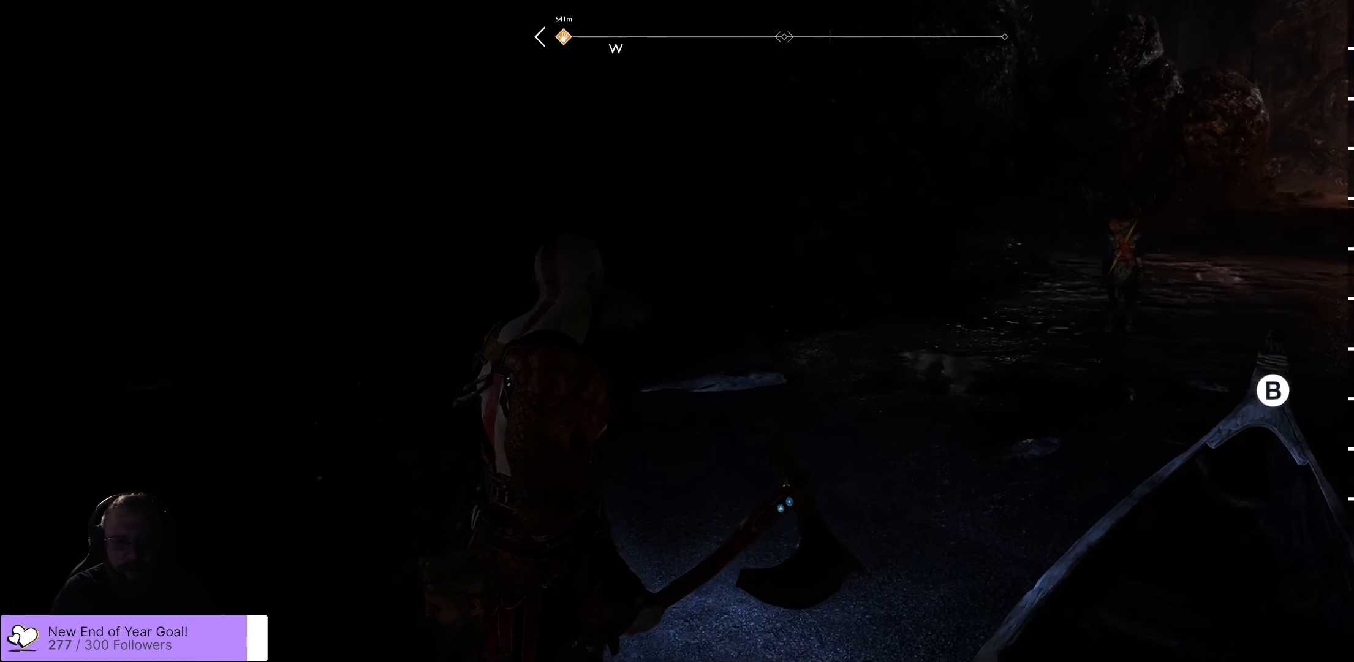
{"buttons": [], "left_stick": "up", "right_stick": "up-right", "events": [[317, "right_stick", "up-right"]]}
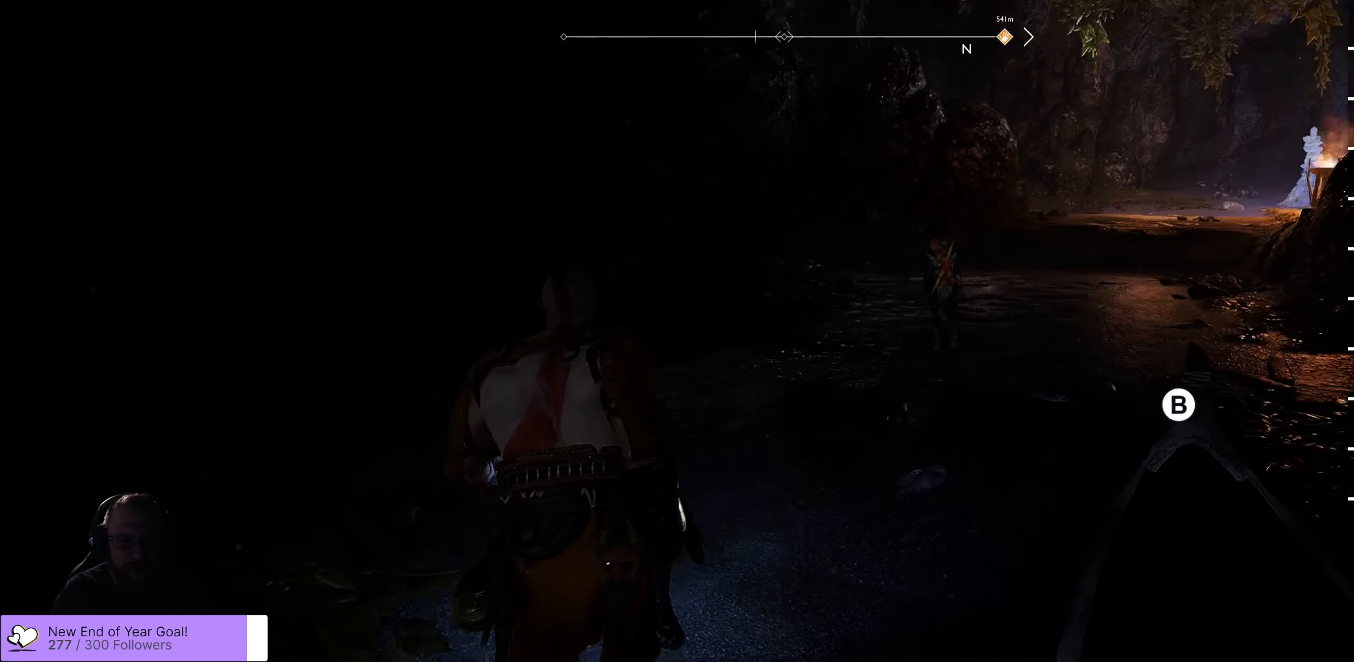
{"buttons": [], "left_stick": "up", "right_stick": "center", "events": [[17, "left_stick", "up-right"], [300, "left_stick", "up"], [300, "right_stick", "center"]]}
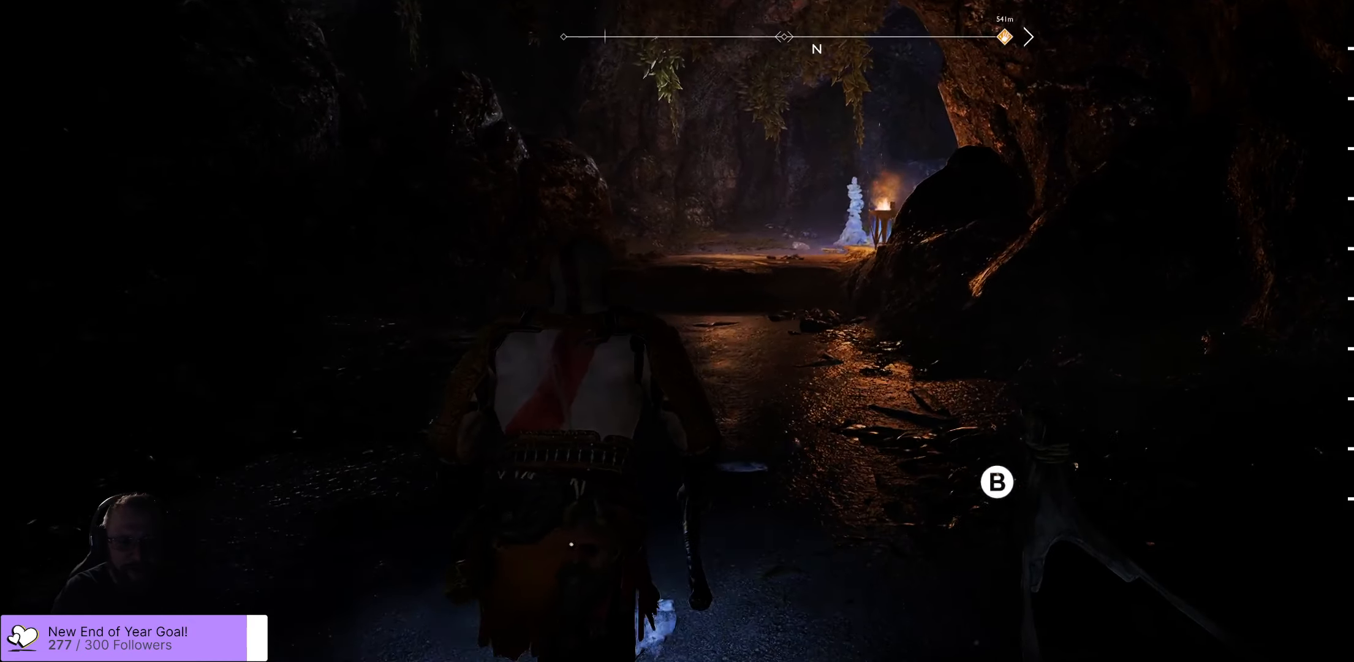
{"buttons": [], "left_stick": "up", "right_stick": "center", "events": [[134, "L3", "down"], [150, "left_stick", "up-right"], [200, "L3", "up"], [417, "left_stick", "up"]]}
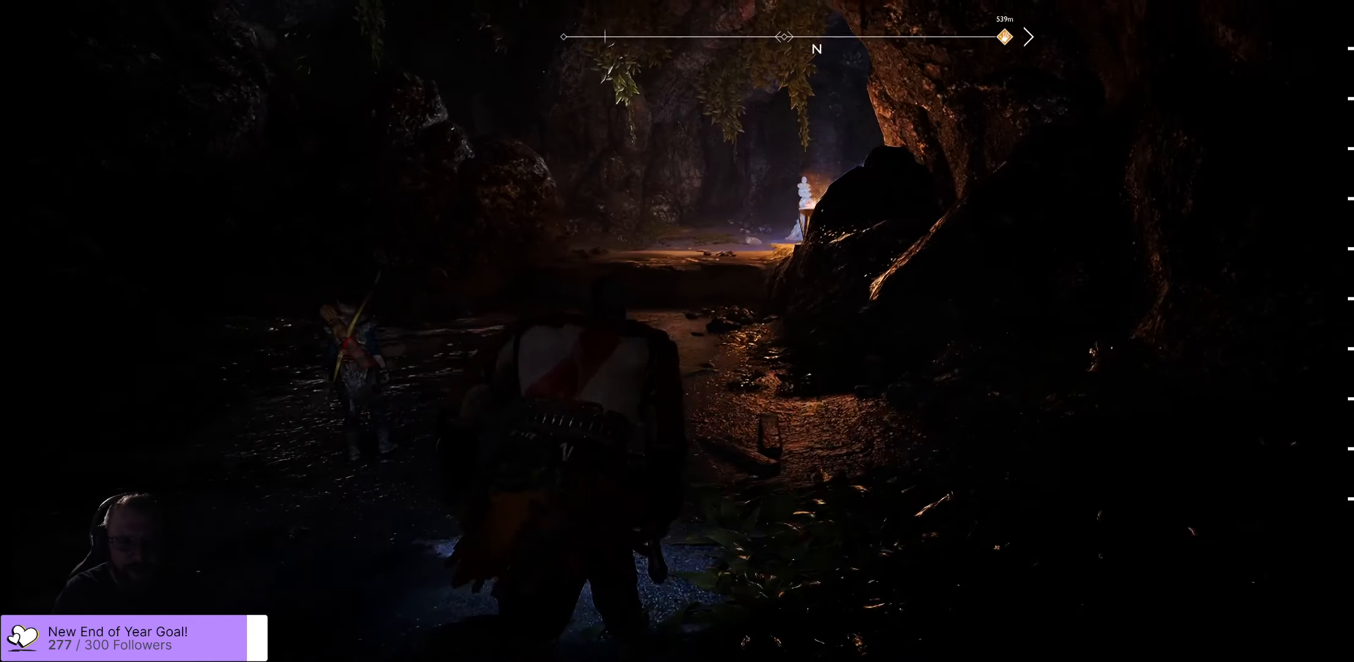
{"buttons": [], "left_stick": "up-left", "right_stick": "center", "events": [[150, "left_stick", "up-left"]]}
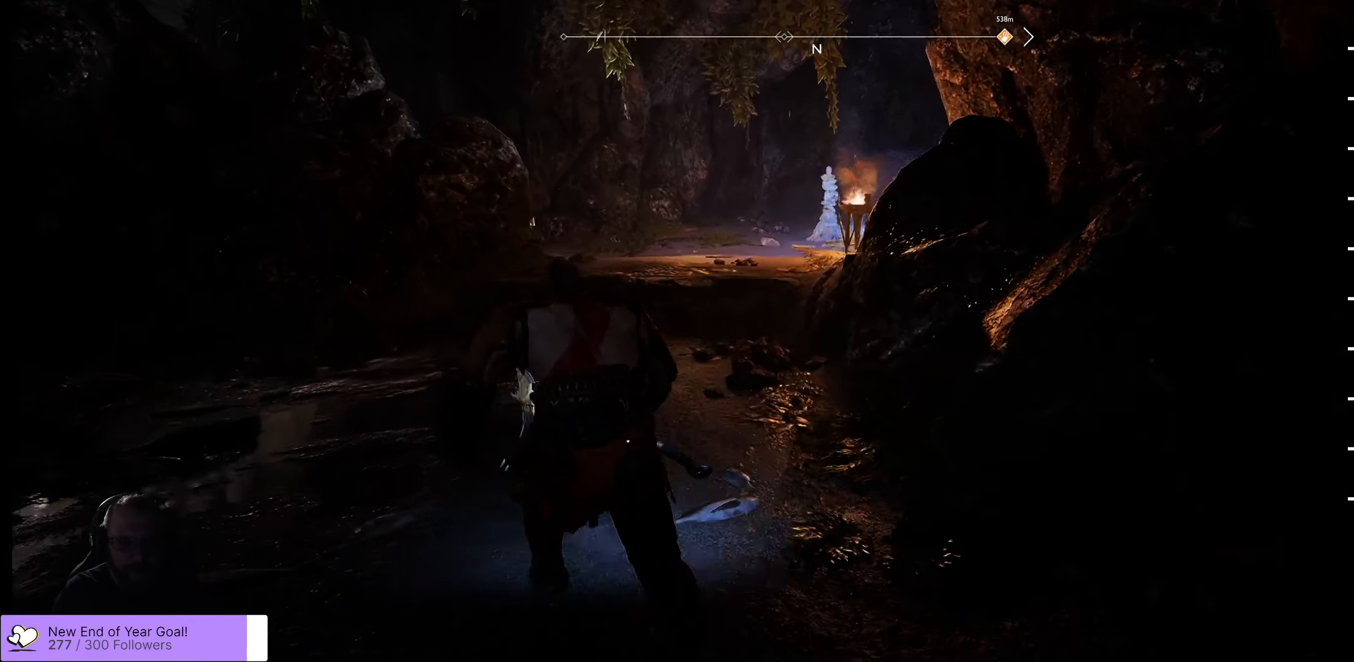
{"buttons": [], "left_stick": "center", "right_stick": "center", "events": [[84, "left_stick", "up"], [350, "left_stick", "center"]]}
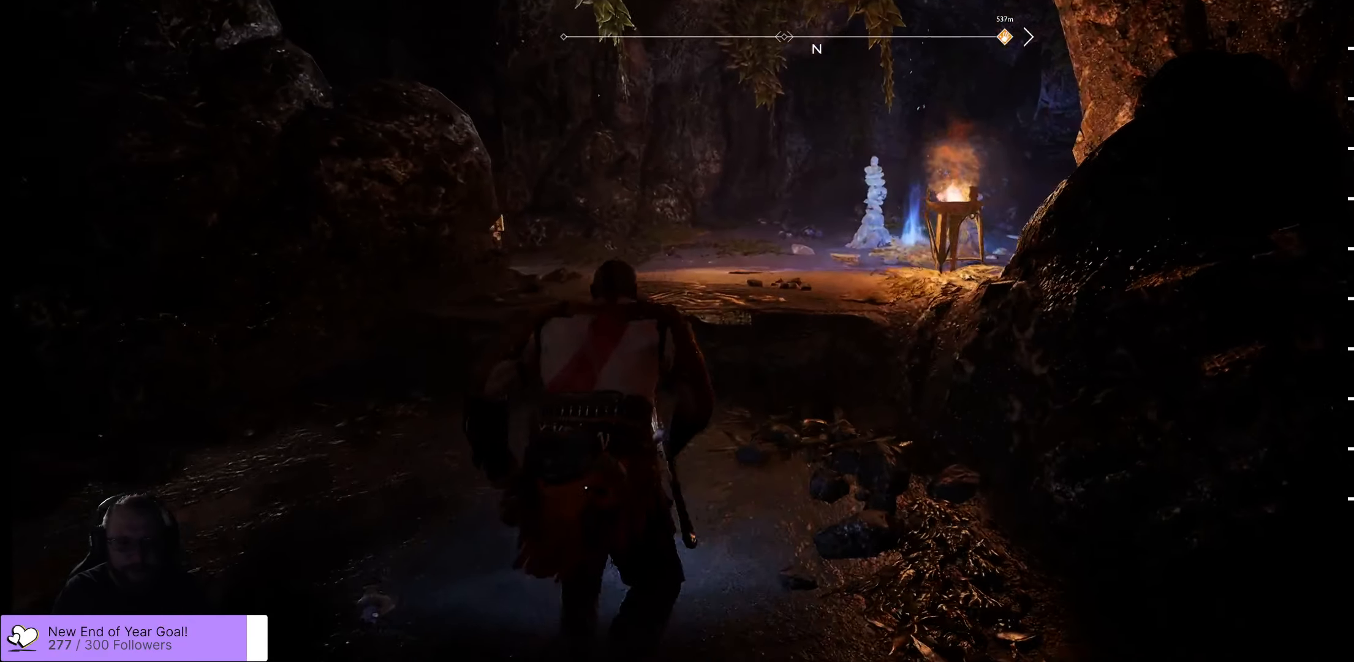
{"buttons": [], "left_stick": "up-left", "right_stick": "down-right", "events": [[267, "left_stick", "up-left"], [267, "right_stick", "down-right"]]}
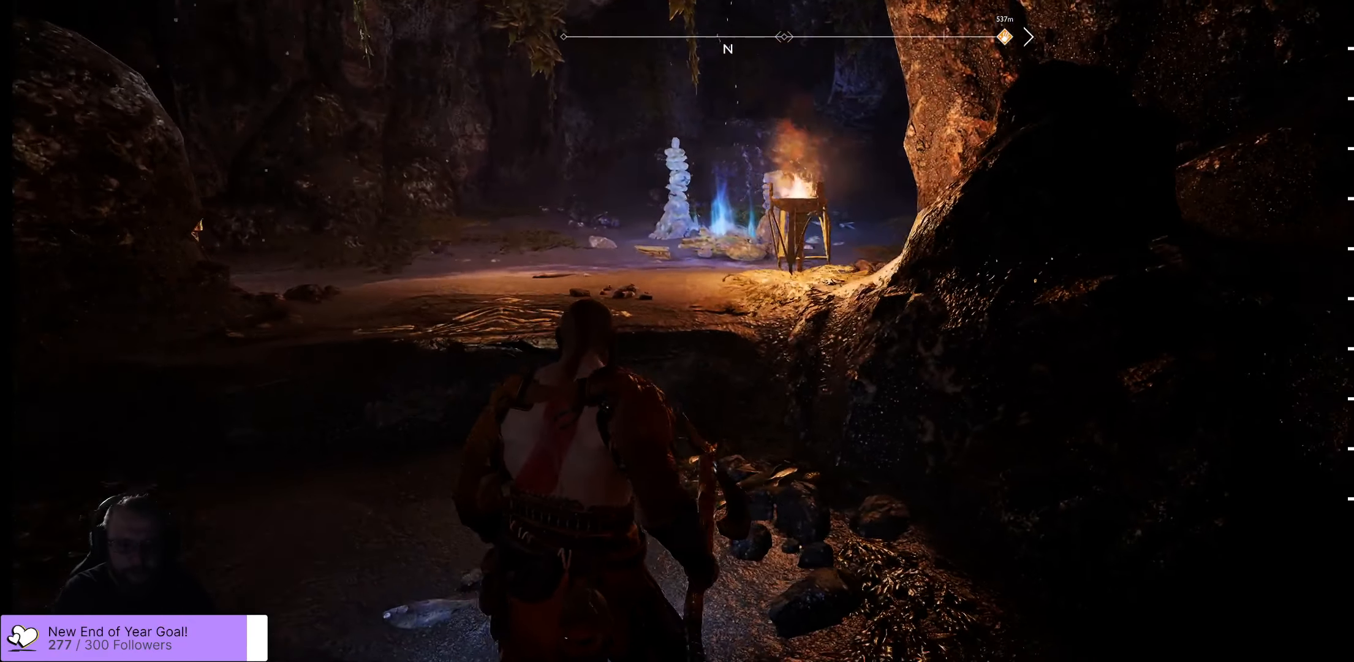
{"buttons": [], "left_stick": "center", "right_stick": "center", "events": [[117, "right_stick", "center"], [134, "left_stick", "center"]]}
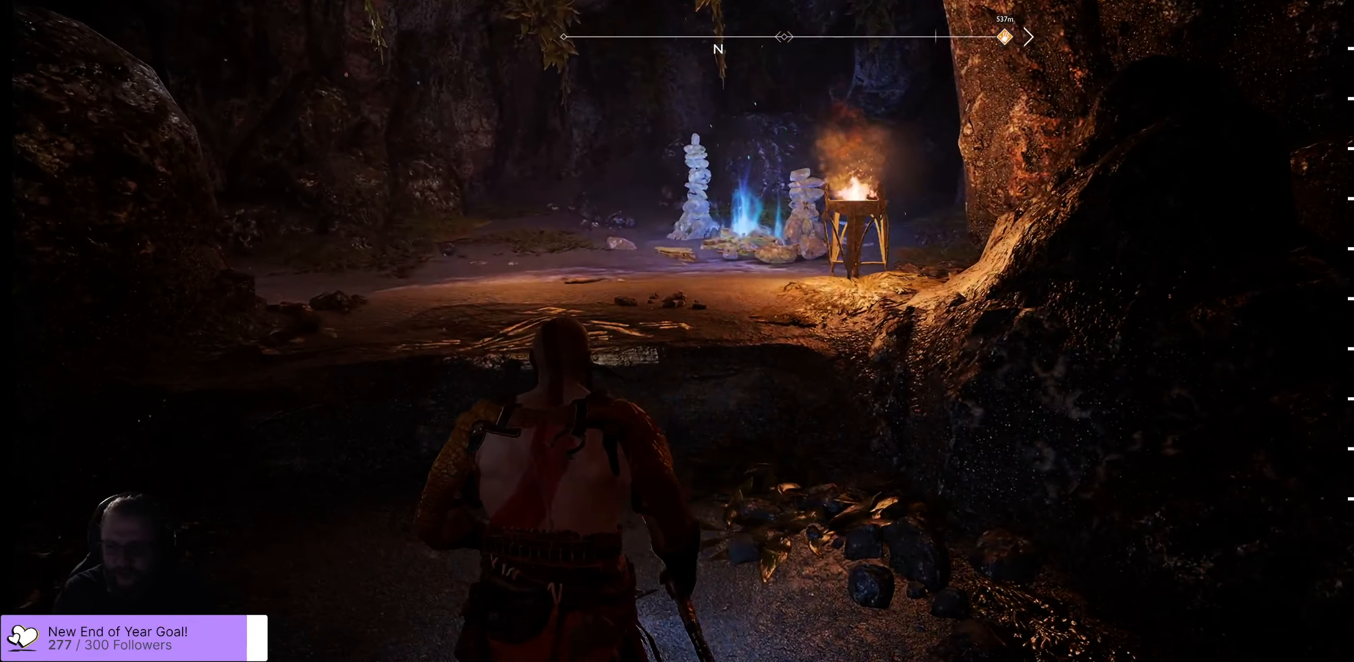
{"buttons": [], "left_stick": "up", "right_stick": "center", "events": [[84, "right_stick", "left"], [317, "right_stick", "center"], [434, "left_stick", "up"]]}
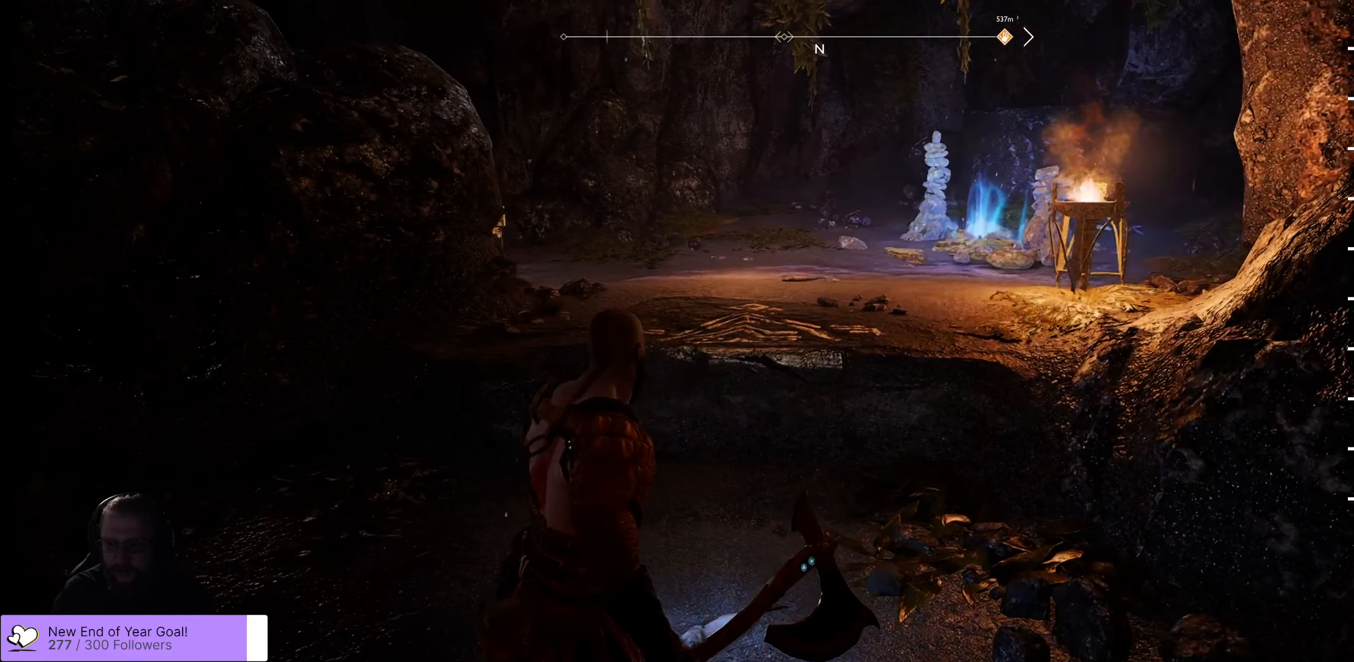
{"buttons": [], "left_stick": "up", "right_stick": "center", "events": []}
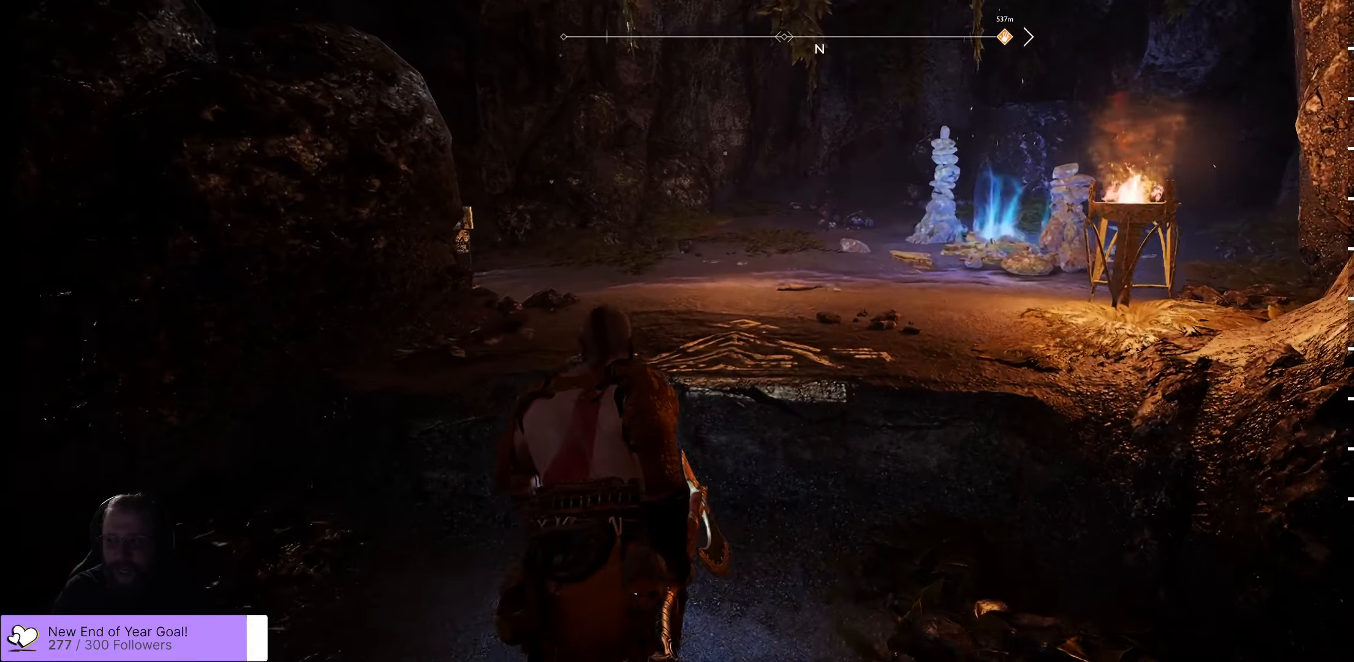
{"buttons": [], "left_stick": "center", "right_stick": "right", "events": [[116, "left_stick", "center"], [333, "right_stick", "right"]]}
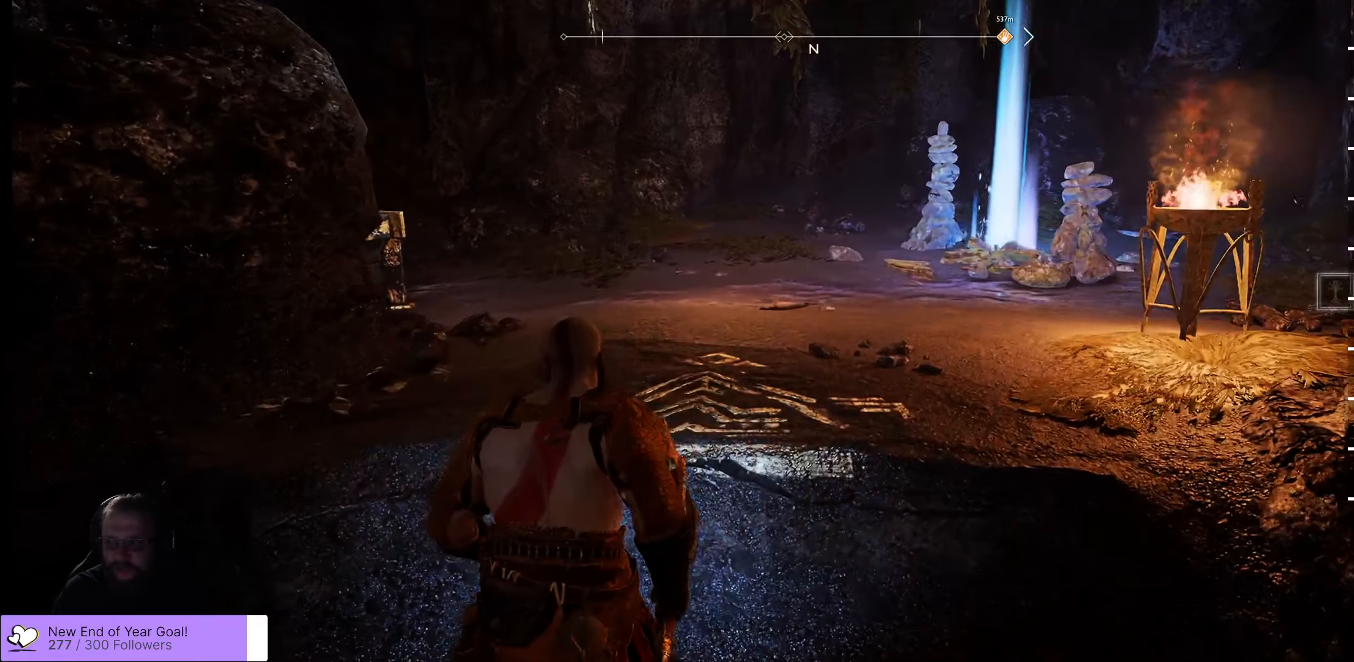
{"buttons": ["B"], "left_stick": "up-right", "right_stick": "center", "events": [[50, "right_stick", "center"], [166, "left_stick", "up"], [283, "left_stick", "up-right"], [466, "B", "down"]]}
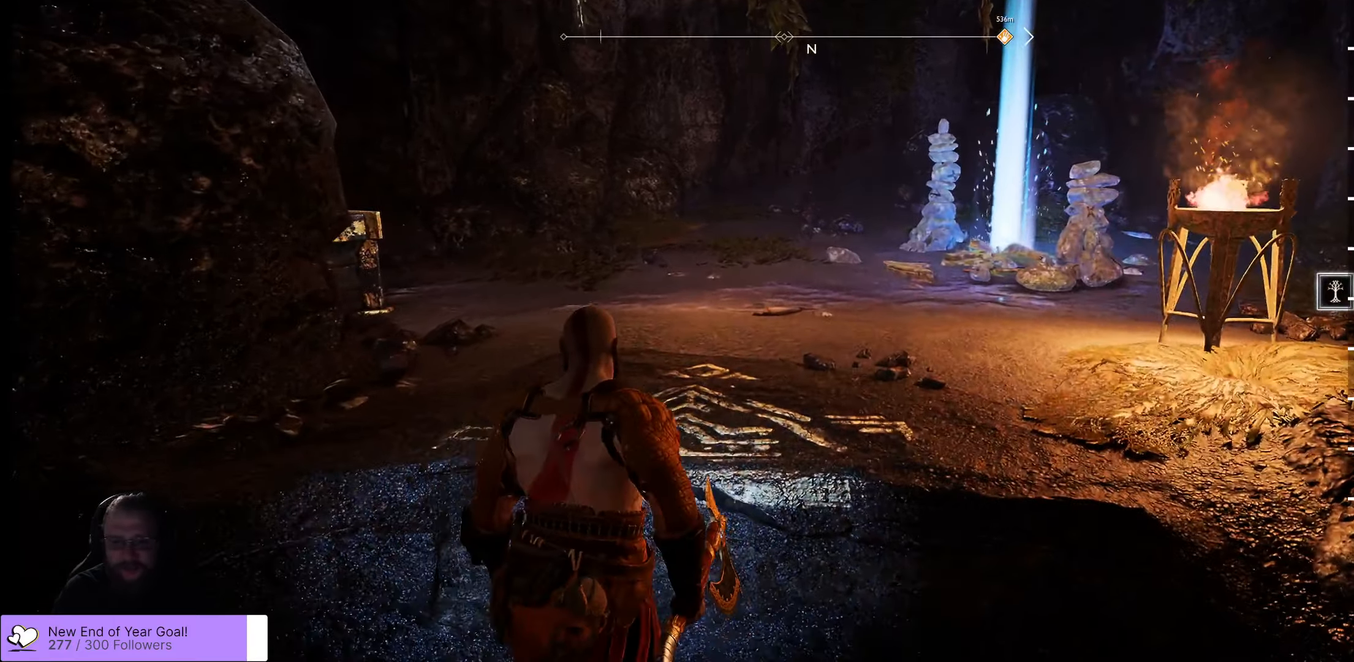
{"buttons": [], "left_stick": "center", "right_stick": "center", "events": [[133, "B", "up"], [383, "left_stick", "center"]]}
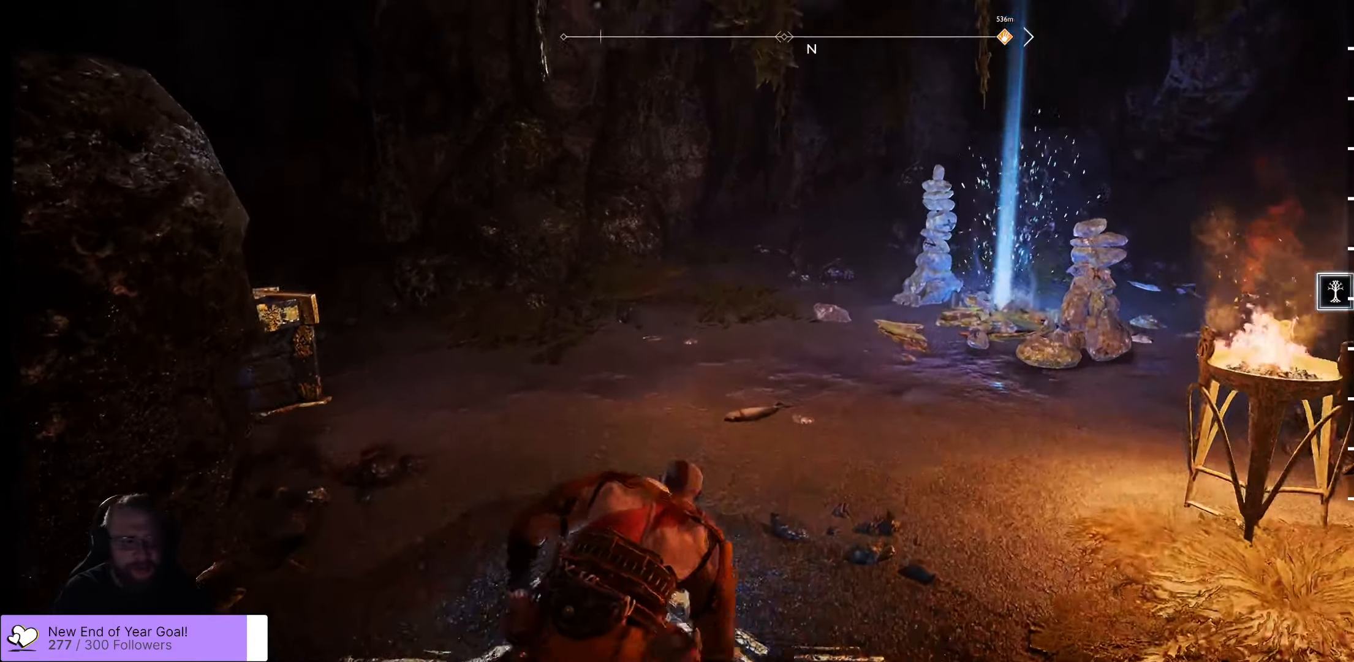
{"buttons": [], "left_stick": "up", "right_stick": "left", "events": [[183, "right_stick", "left"], [283, "left_stick", "up"]]}
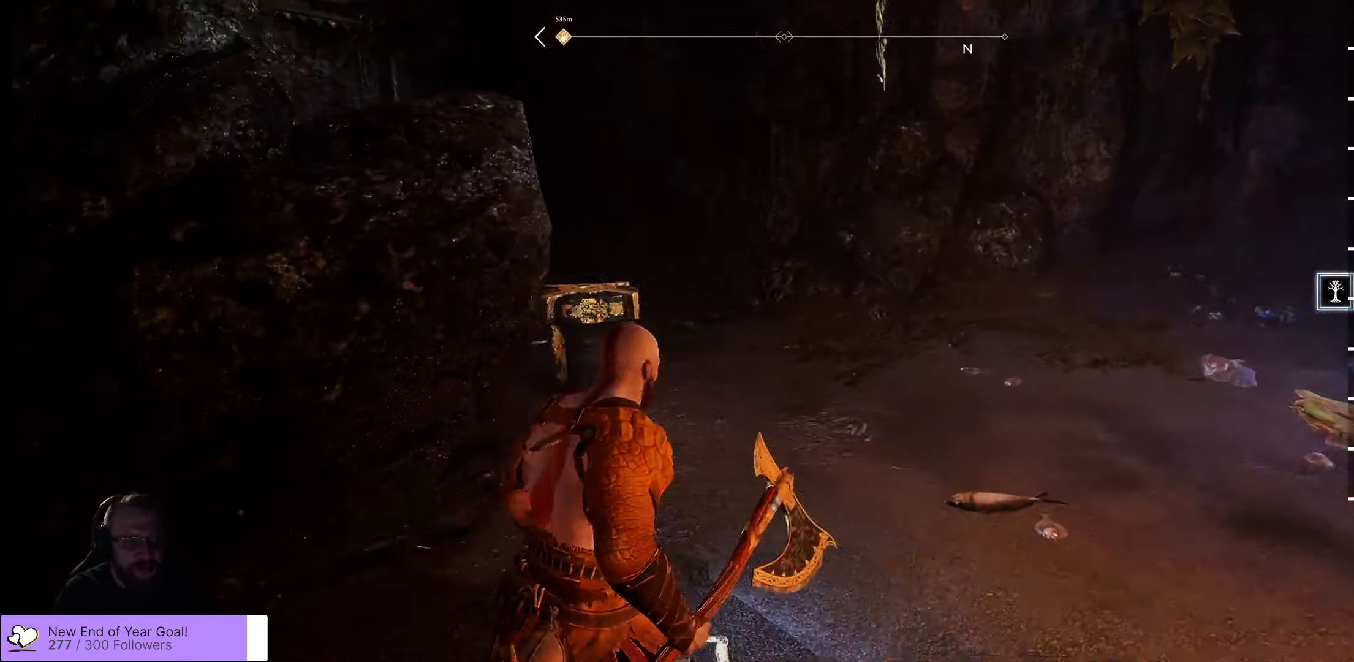
{"buttons": [], "left_stick": "up-right", "right_stick": "down-left", "events": [[33, "right_stick", "center"], [200, "left_stick", "up-right"], [266, "right_stick", "left"], [316, "right_stick", "down-left"]]}
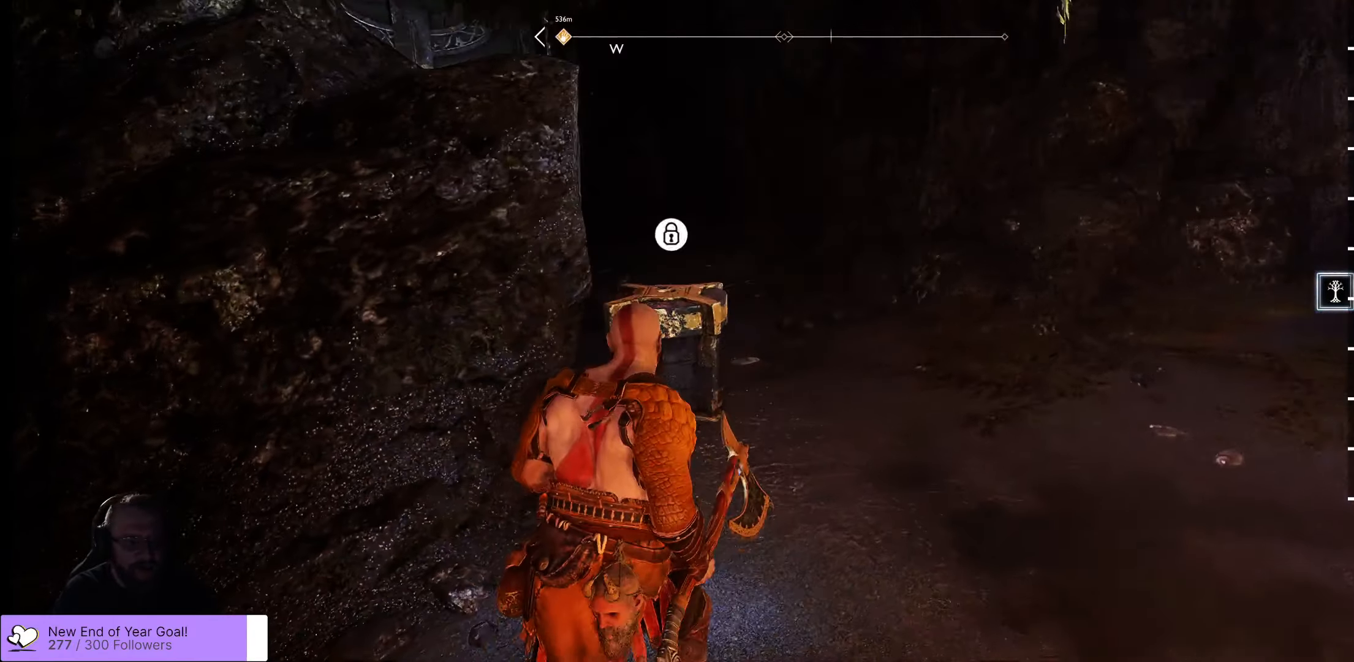
{"buttons": [], "left_stick": "up-right", "right_stick": "down-left", "events": [[83, "right_stick", "center"], [316, "right_stick", "down-left"]]}
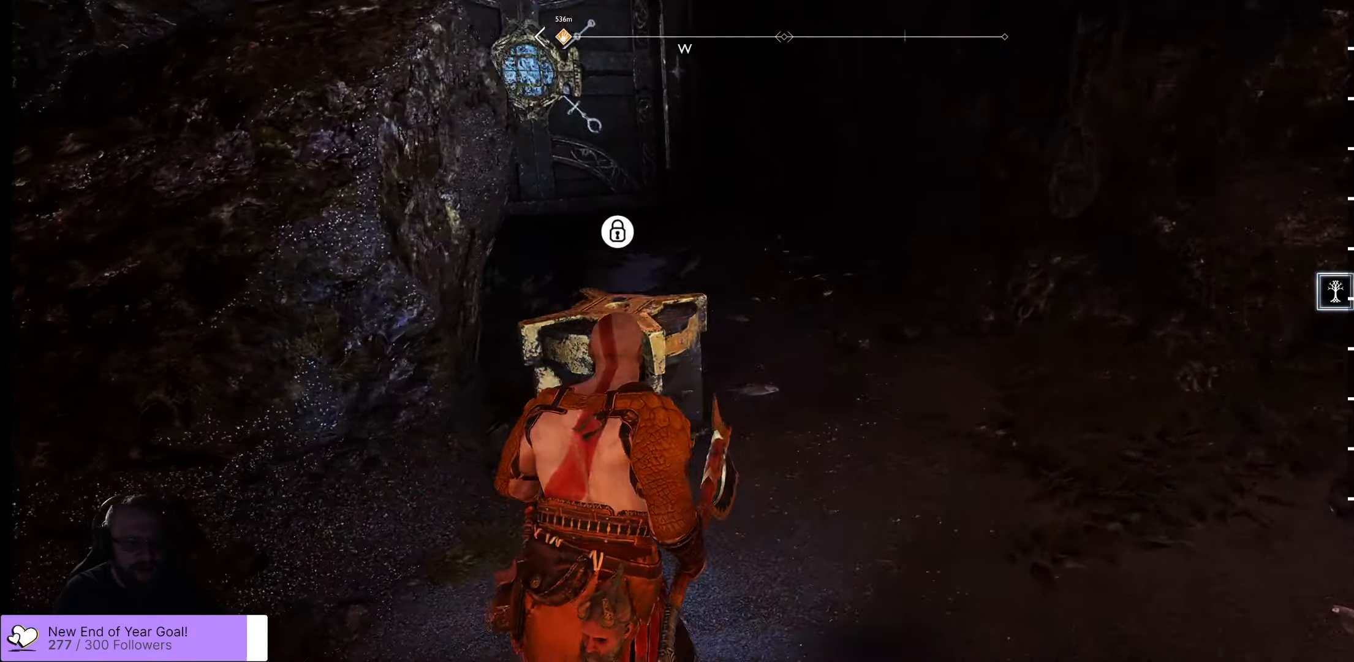
{"buttons": [], "left_stick": "center", "right_stick": "right", "events": [[50, "left_stick", "center"], [100, "right_stick", "center"], [466, "right_stick", "right"]]}
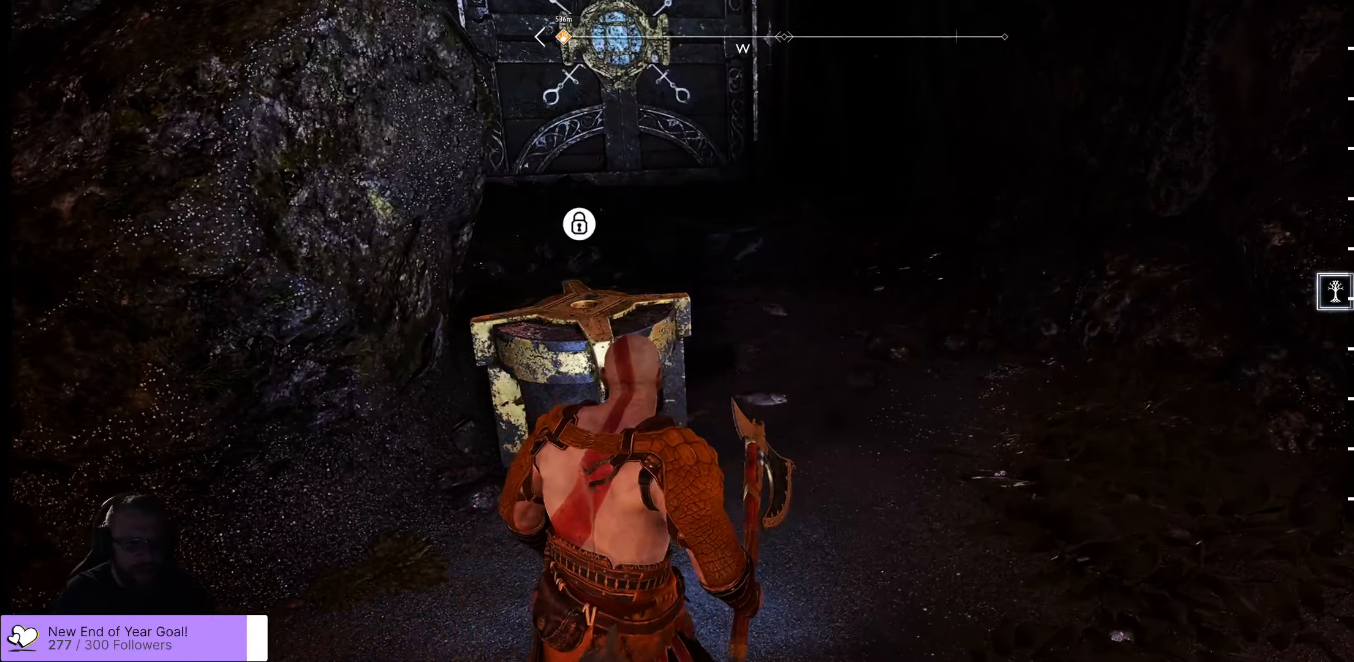
{"buttons": [], "left_stick": "up-right", "right_stick": "right", "events": [[350, "left_stick", "right"], [483, "left_stick", "up-right"]]}
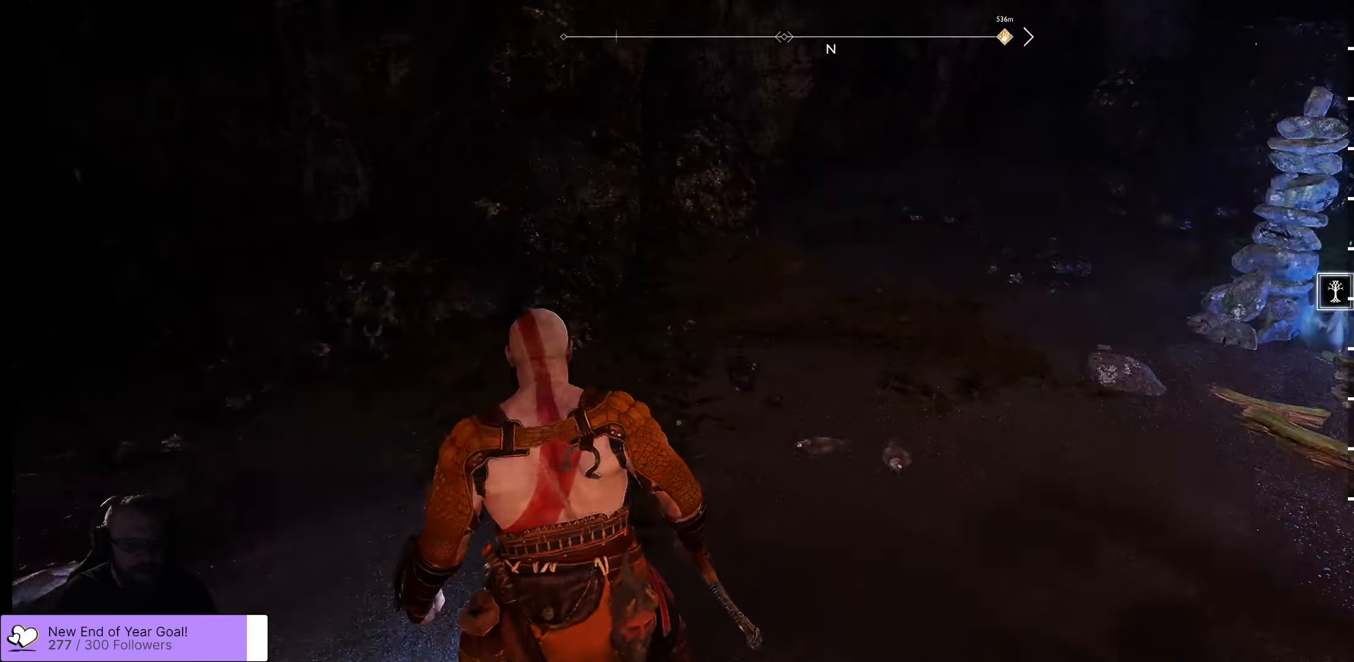
{"buttons": [], "left_stick": "up", "right_stick": "right", "events": [[433, "left_stick", "up"]]}
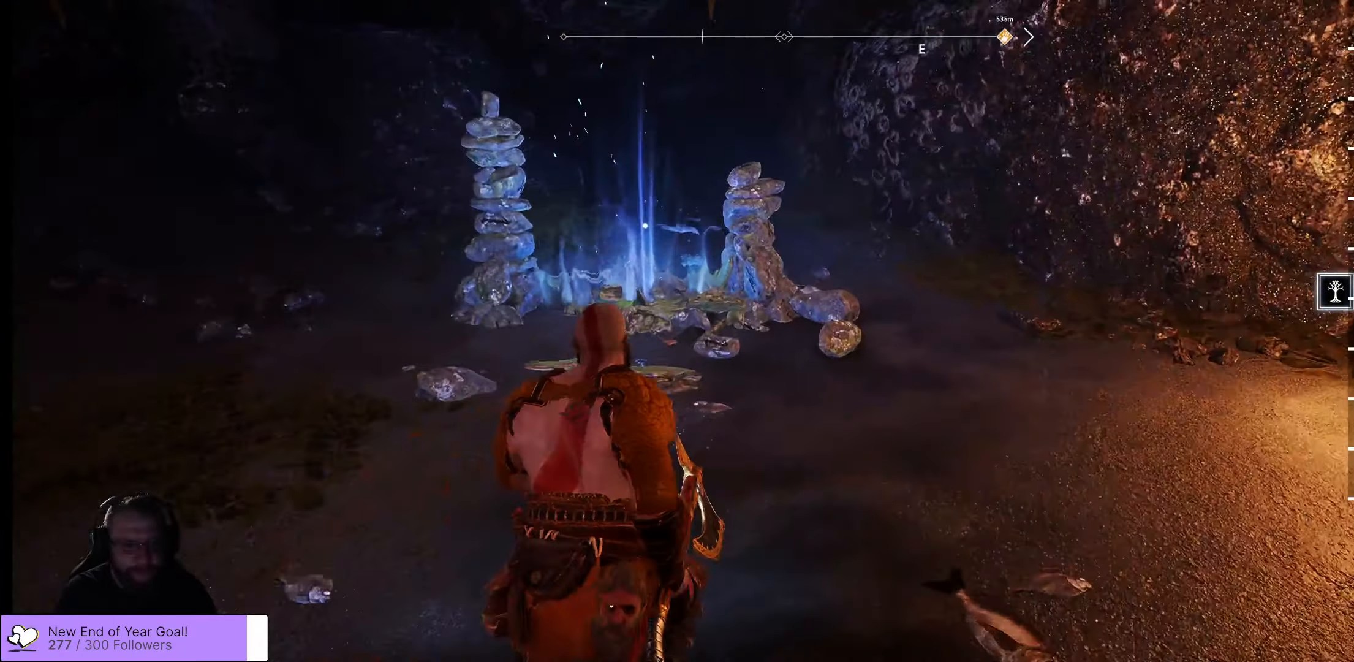
{"buttons": [], "left_stick": "up-left", "right_stick": "center", "events": [[167, "right_stick", "center"], [483, "left_stick", "up-left"]]}
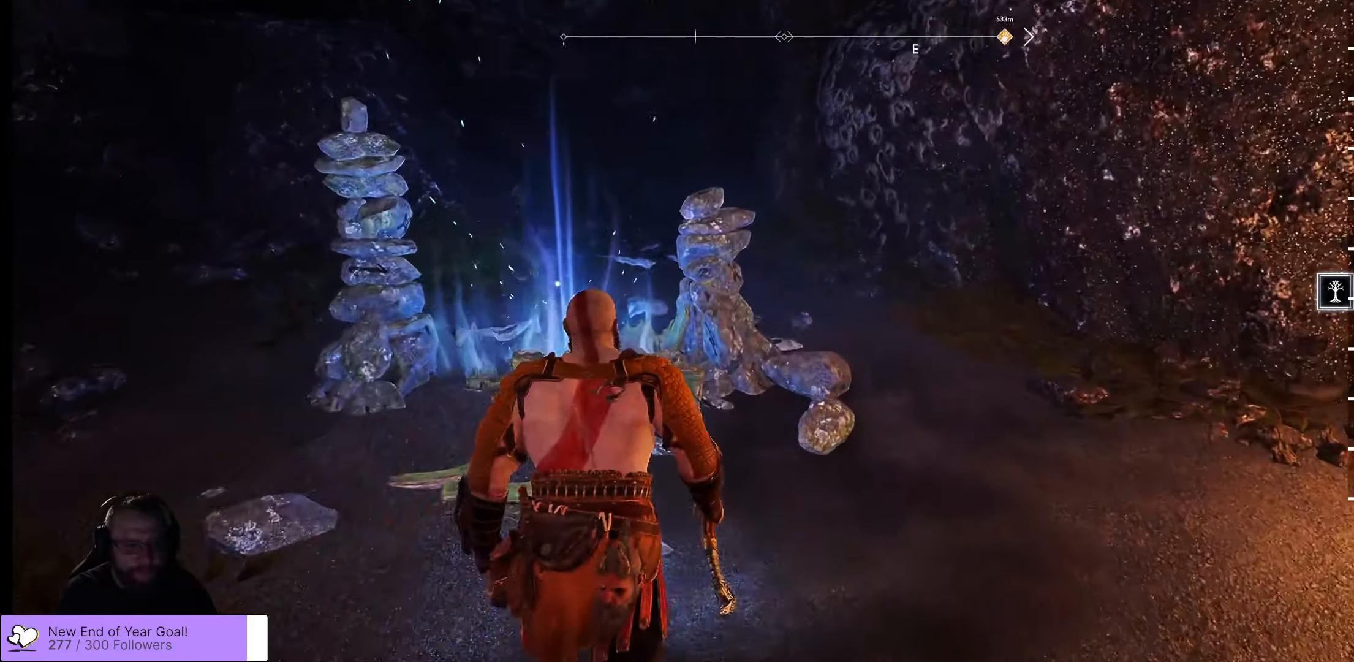
{"buttons": ["B"], "left_stick": "center", "right_stick": "center", "events": [[417, "left_stick", "center"], [433, "B", "down"]]}
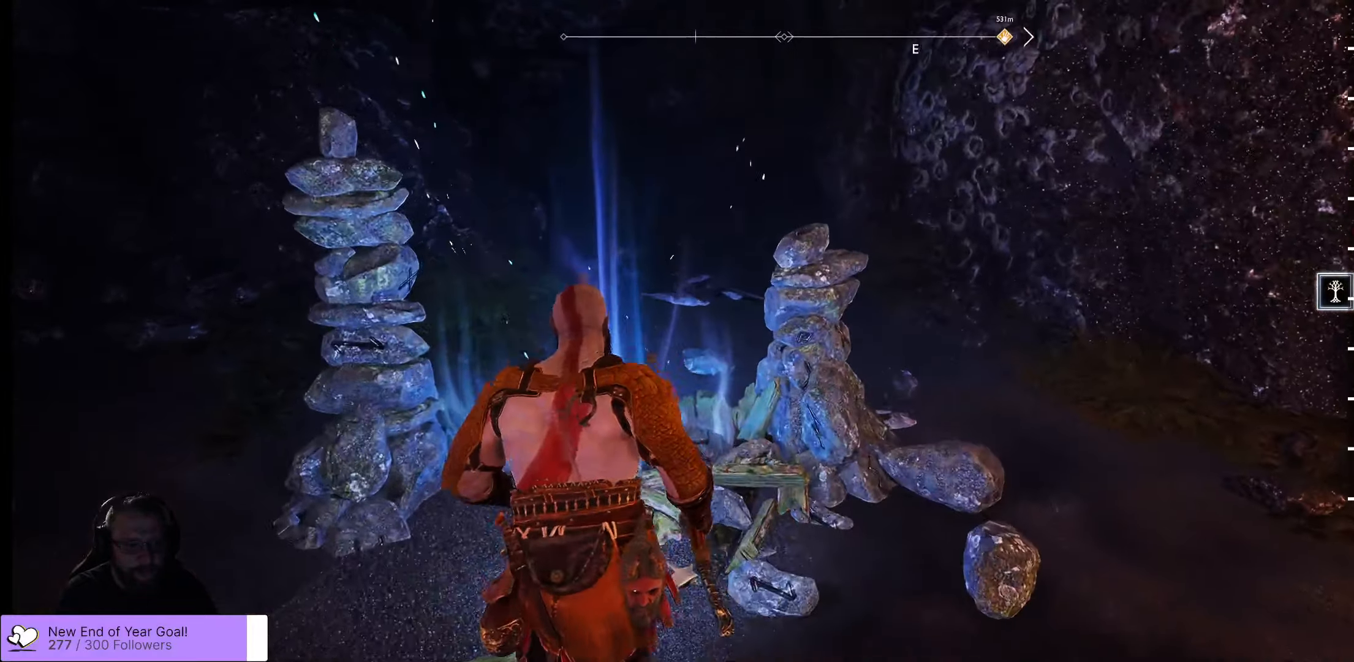
{"buttons": [], "left_stick": "center", "right_stick": "center", "events": [[67, "B", "up"]]}